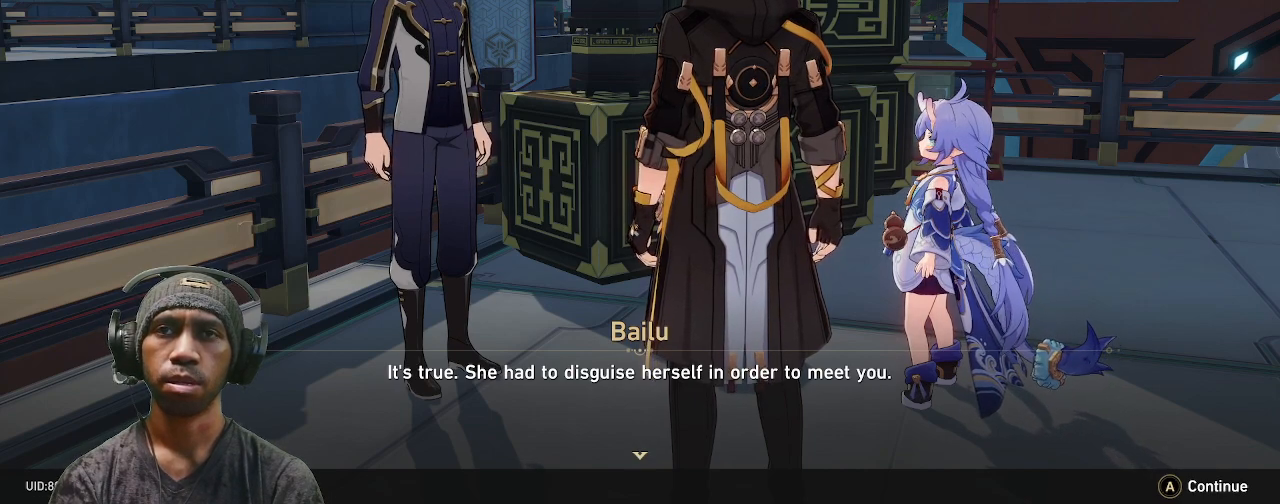
Gameplay with a controller (PlayStation layout); each line is a JSON object with the inputs held at the frame after it. "events" lists button and stick changes between this image and that frame as [ms after this image, input, new state], when the widget could be followed in between. Not read: L3 R3.
{"buttons": ["R2"], "left_stick": "center", "right_stick": "center", "events": []}
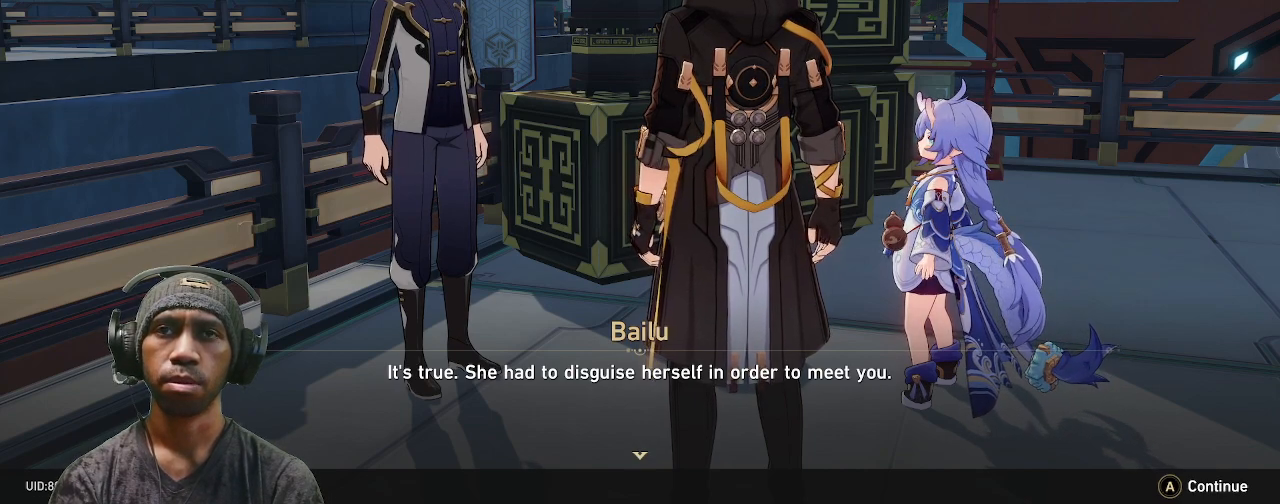
{"buttons": ["R2"], "left_stick": "center", "right_stick": "center", "events": []}
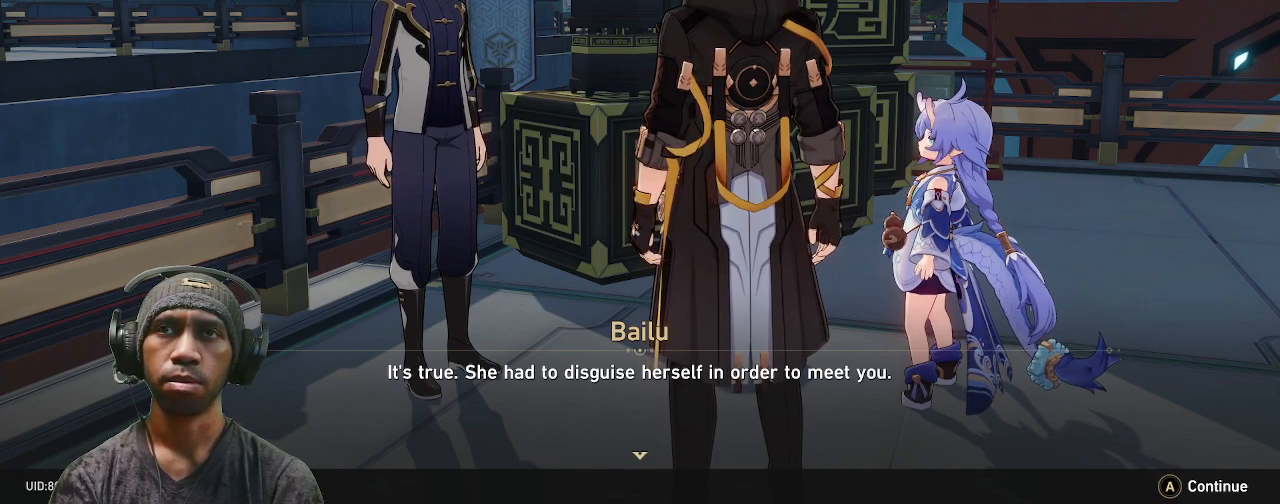
{"buttons": ["R2"], "left_stick": "center", "right_stick": "center", "events": [[267, "CROSS", "down"], [417, "CROSS", "up"]]}
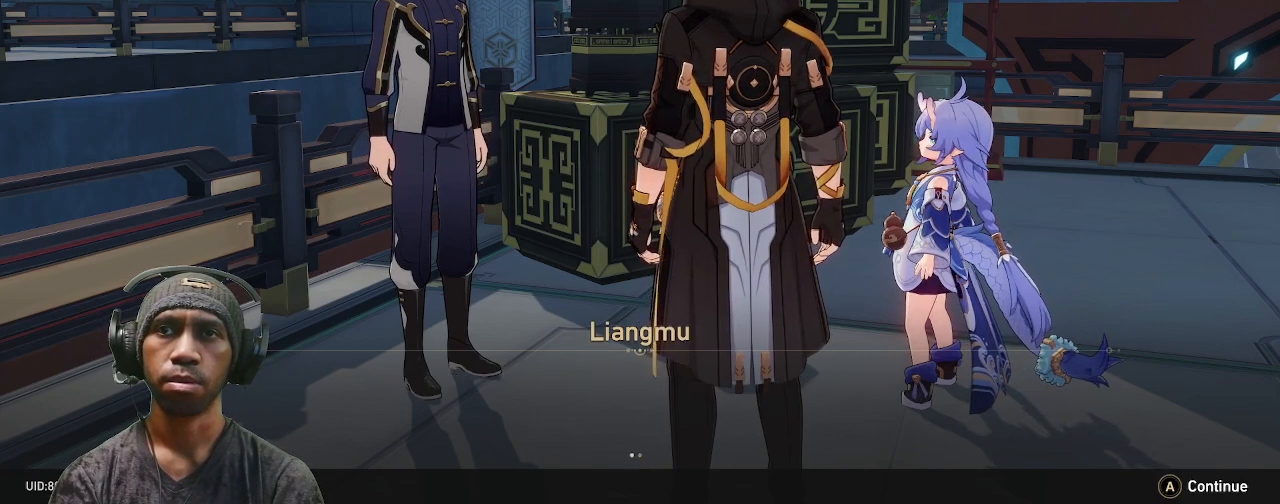
{"buttons": ["R2"], "left_stick": "center", "right_stick": "center", "events": []}
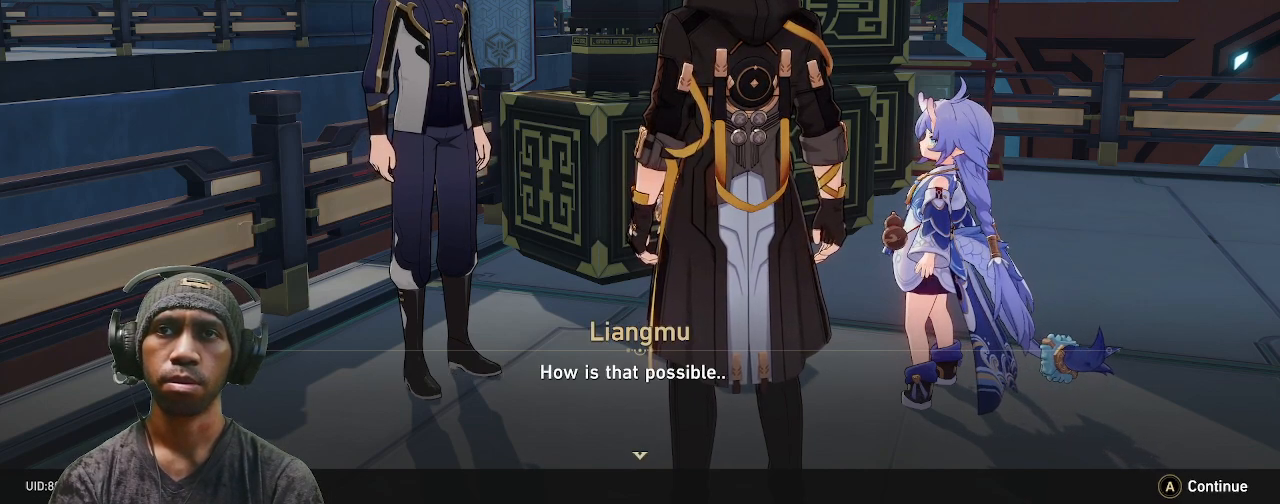
{"buttons": ["R2"], "left_stick": "center", "right_stick": "center", "events": []}
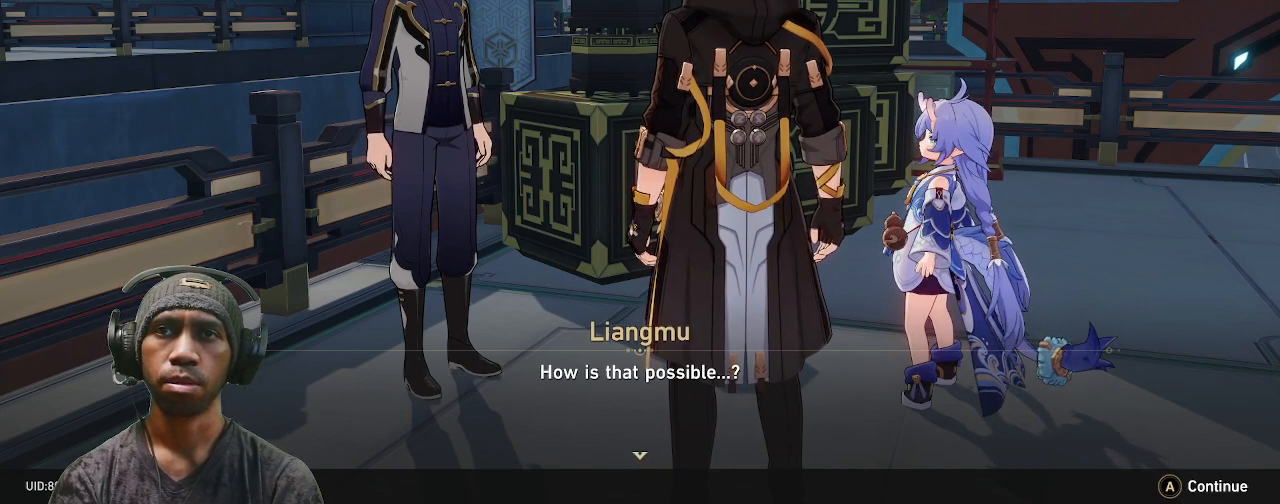
{"buttons": ["CROSS", "R2"], "left_stick": "center", "right_stick": "center", "events": [[400, "CROSS", "down"]]}
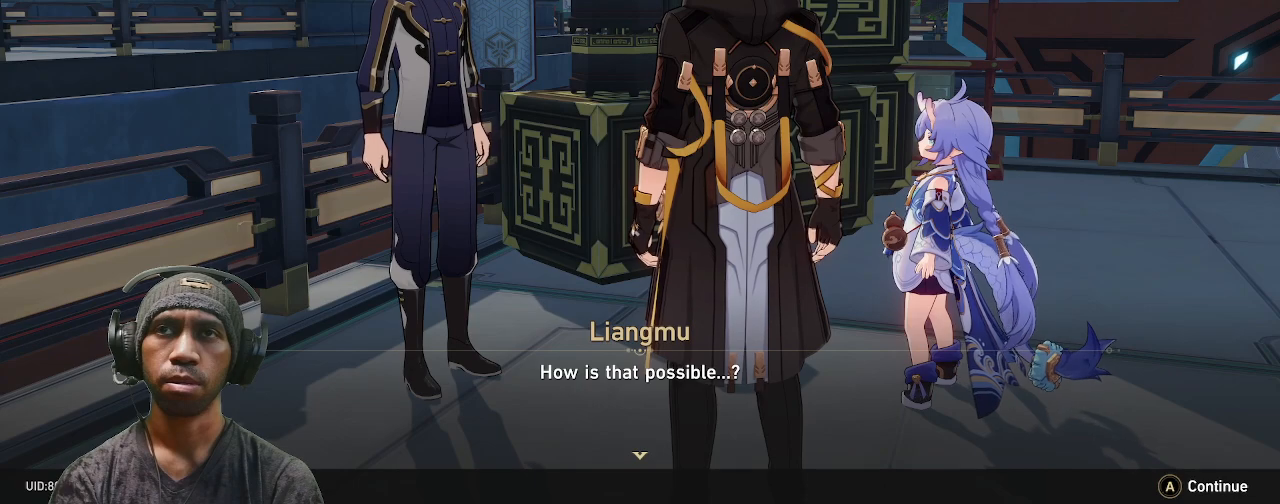
{"buttons": ["R2"], "left_stick": "center", "right_stick": "center", "events": [[33, "CROSS", "up"]]}
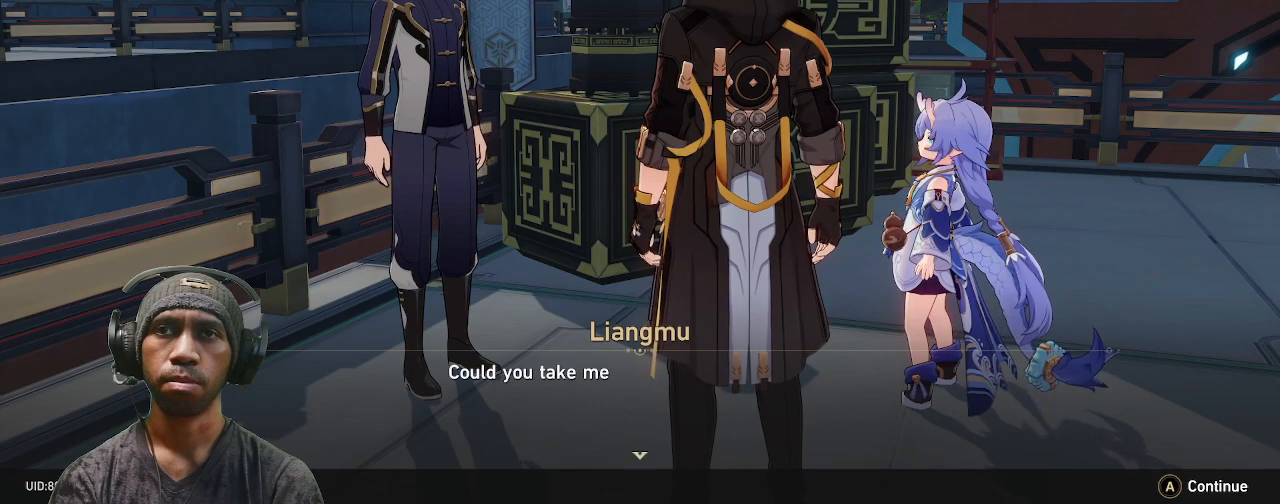
{"buttons": ["R2"], "left_stick": "center", "right_stick": "center", "events": []}
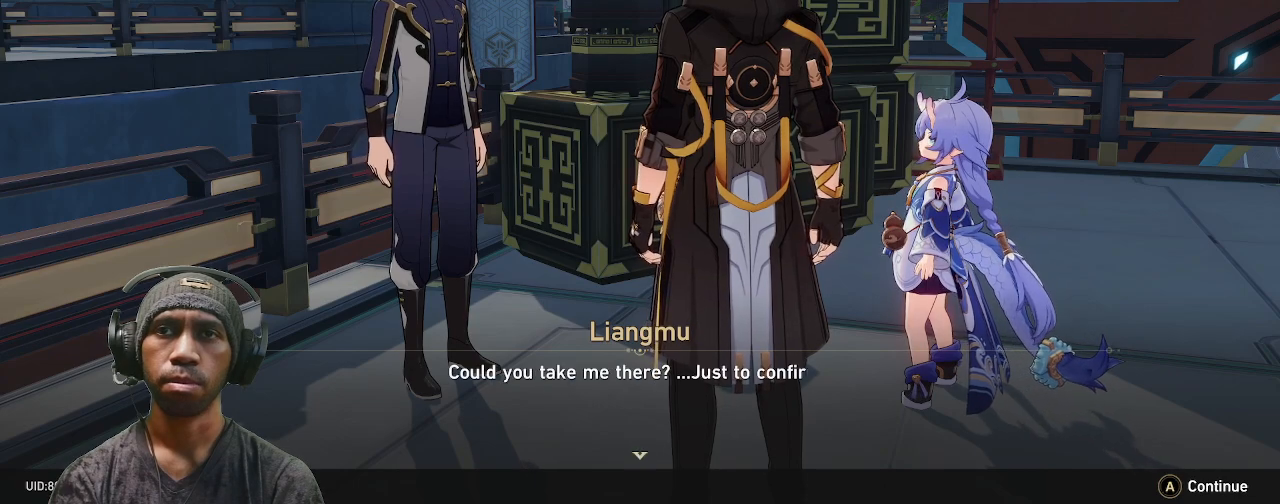
{"buttons": ["R2"], "left_stick": "center", "right_stick": "center", "events": []}
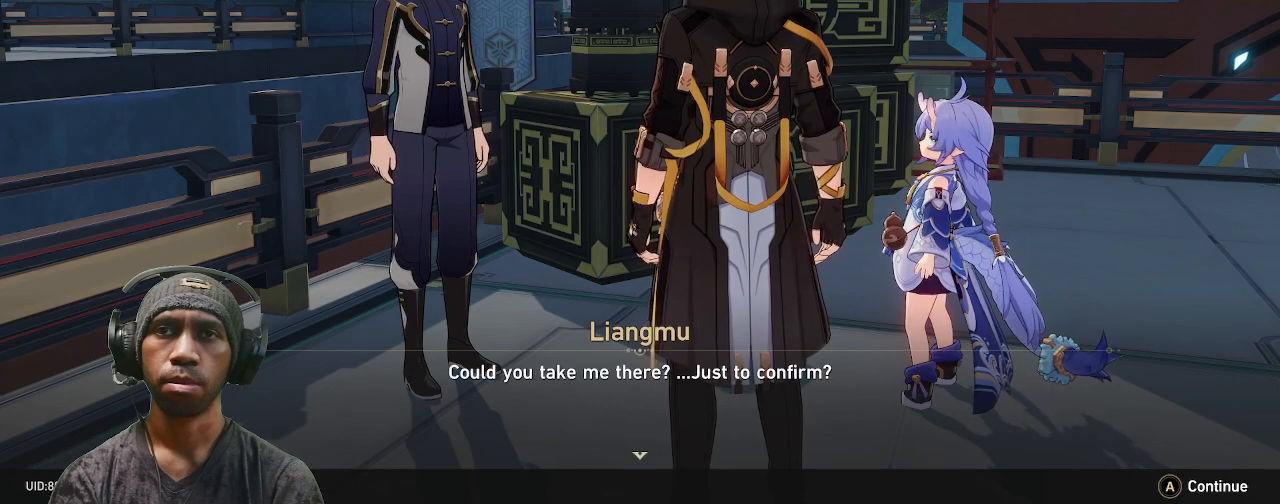
{"buttons": ["R2"], "left_stick": "center", "right_stick": "center", "events": []}
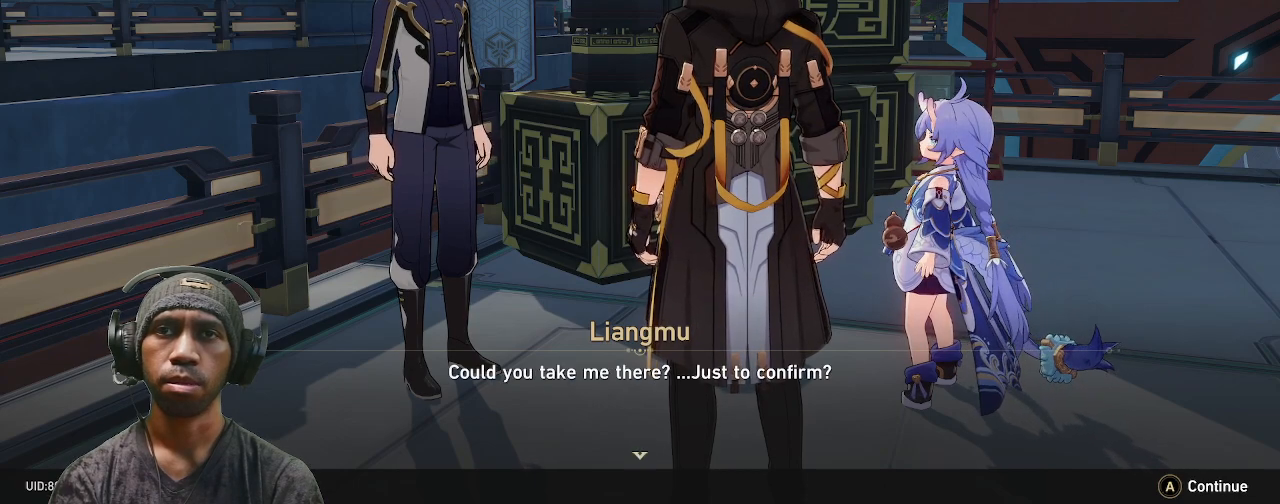
{"buttons": ["R2"], "left_stick": "center", "right_stick": "center", "events": []}
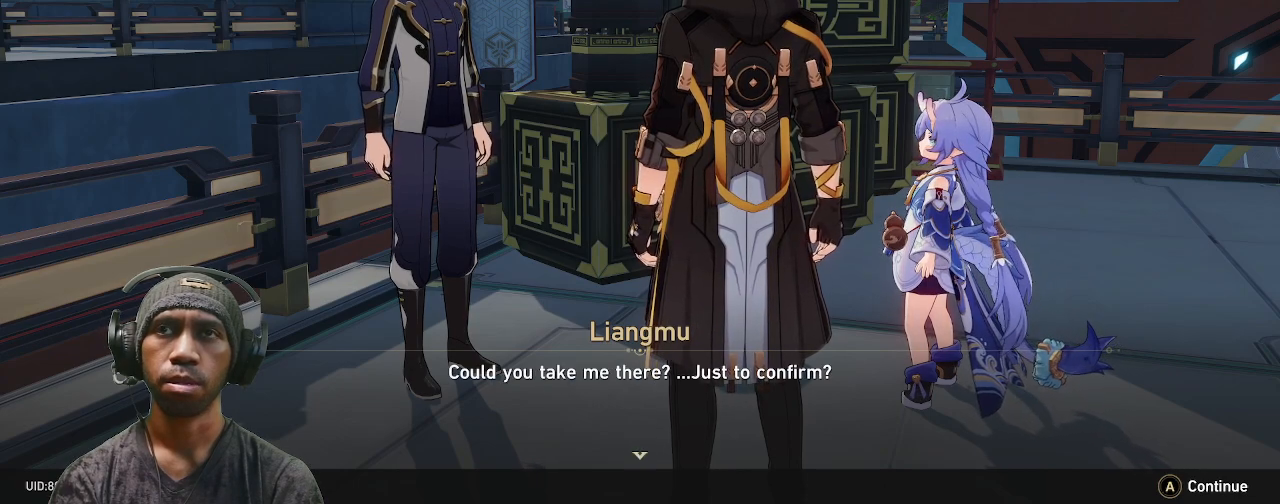
{"buttons": ["R2"], "left_stick": "center", "right_stick": "center", "events": []}
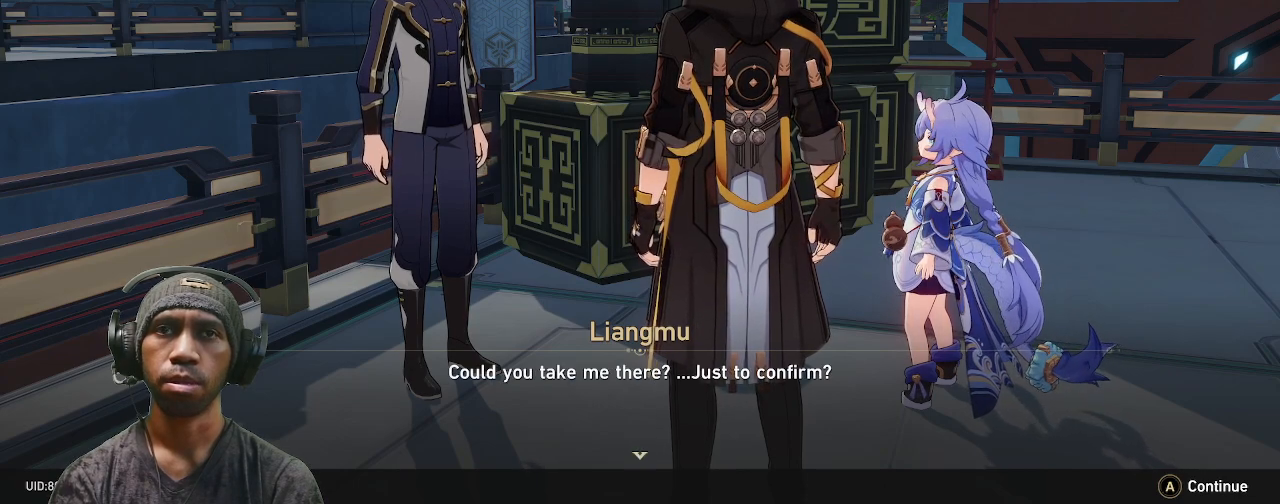
{"buttons": ["R2"], "left_stick": "center", "right_stick": "center", "events": [[217, "CROSS", "down"], [367, "CROSS", "up"]]}
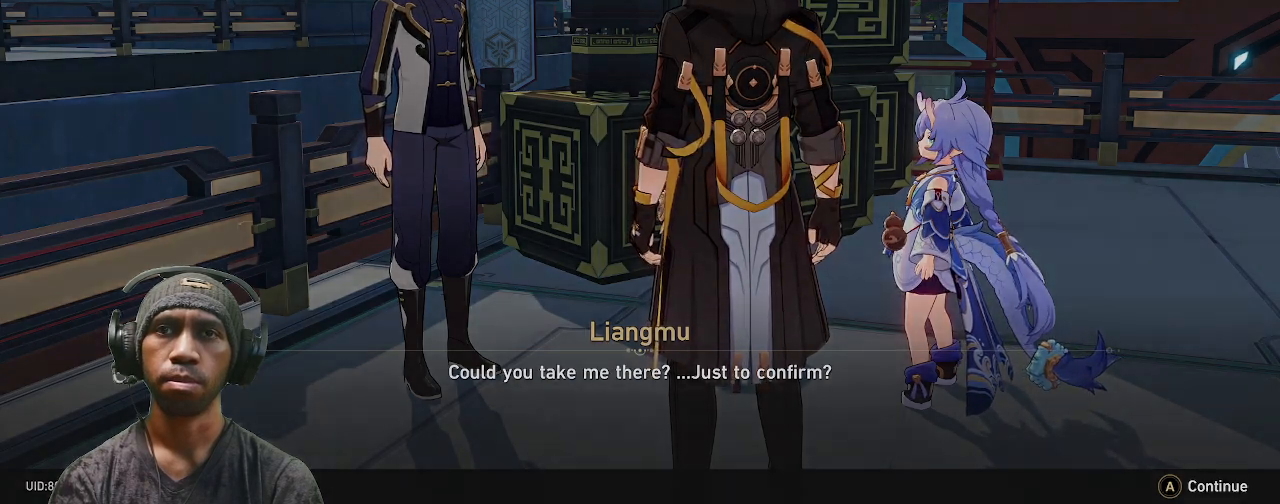
{"buttons": ["R2"], "left_stick": "center", "right_stick": "center", "events": []}
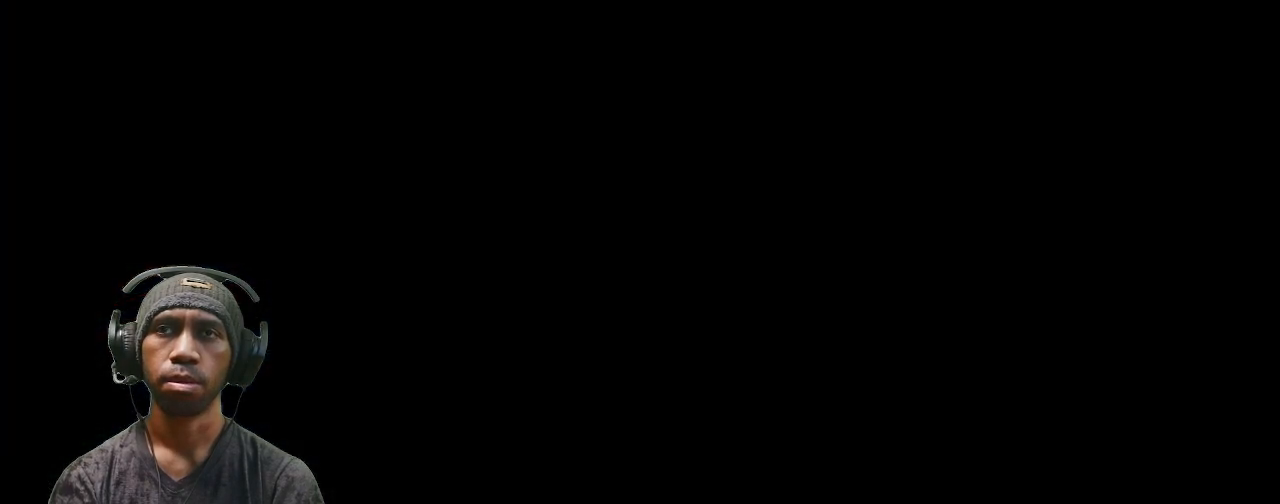
{"buttons": ["R2"], "left_stick": "center", "right_stick": "center", "events": []}